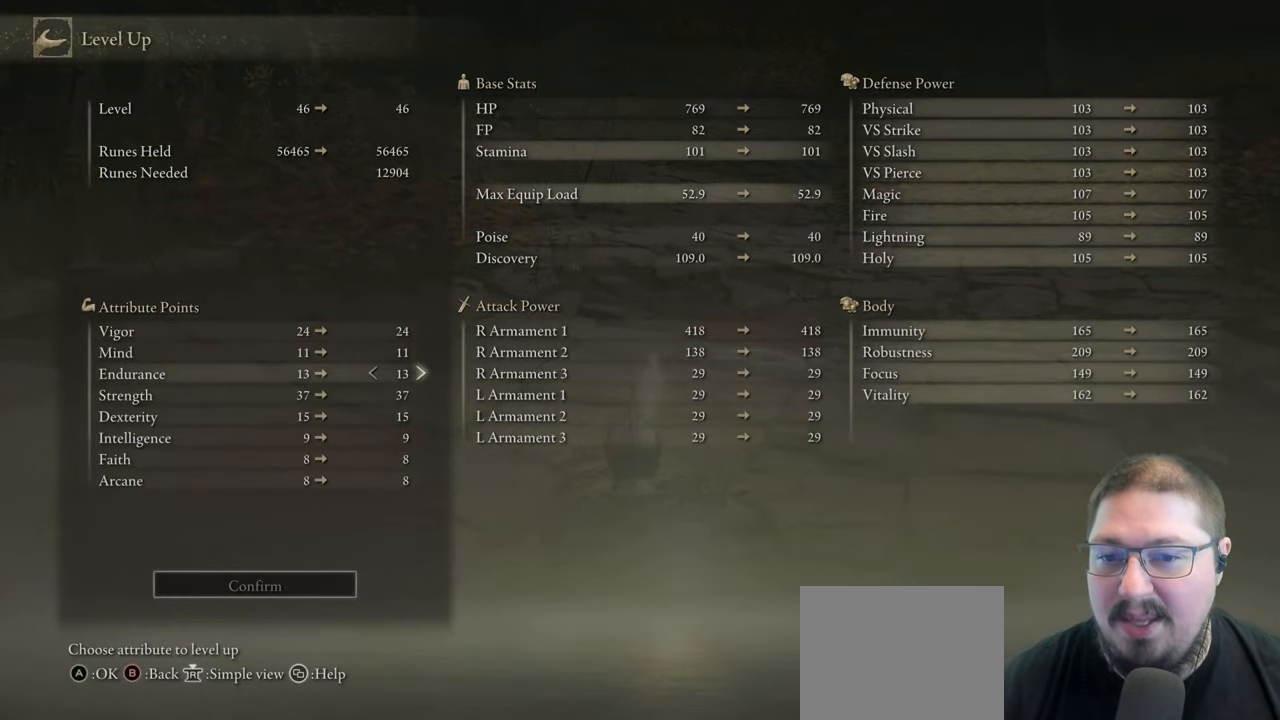
Gameplay with a controller (Xbox layout); each line is a JSON object with the inputs held at the frame after it. "button_events" lists button changes between this image and that frame as [ms after this image, input, new state], when the widget could be followed in between (sticks are given only as held states).
{"buttons": ["DPAD_RIGHT"], "left_stick": "center", "right_stick": "center", "button_events": [[67, "DPAD_DOWN", "down"], [183, "DPAD_DOWN", "up"], [283, "DPAD_RIGHT", "down"]]}
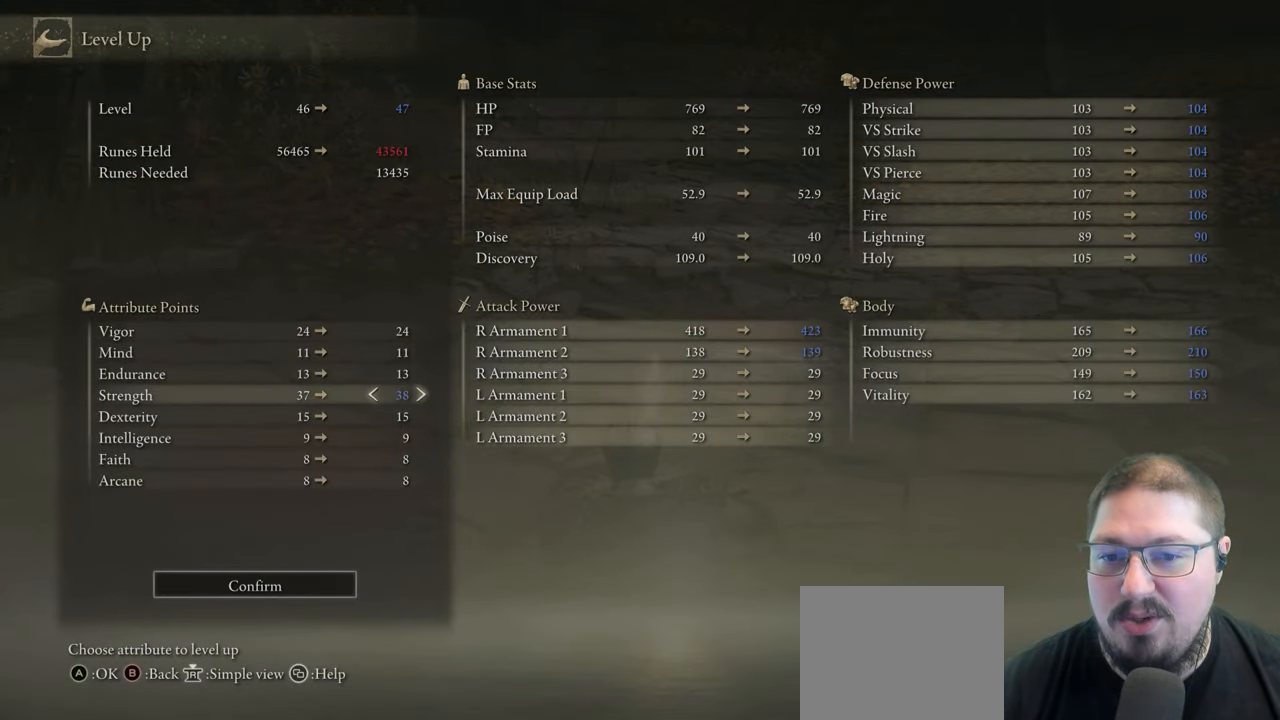
{"buttons": ["DPAD_RIGHT"], "left_stick": "center", "right_stick": "center", "button_events": []}
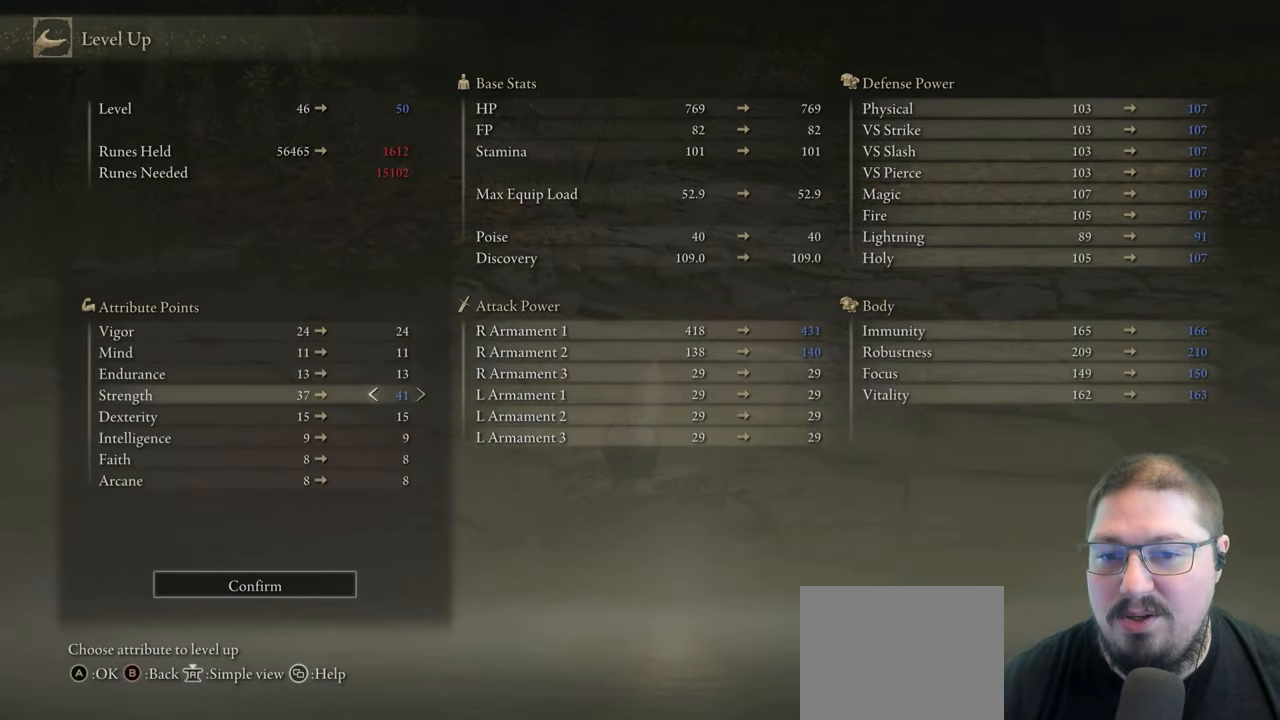
{"buttons": [], "left_stick": "center", "right_stick": "center", "button_events": [[50, "A", "down"], [50, "DPAD_RIGHT", "up"], [150, "A", "up"], [267, "DPAD_LEFT", "down"], [383, "DPAD_LEFT", "up"], [400, "A", "down"], [500, "A", "up"]]}
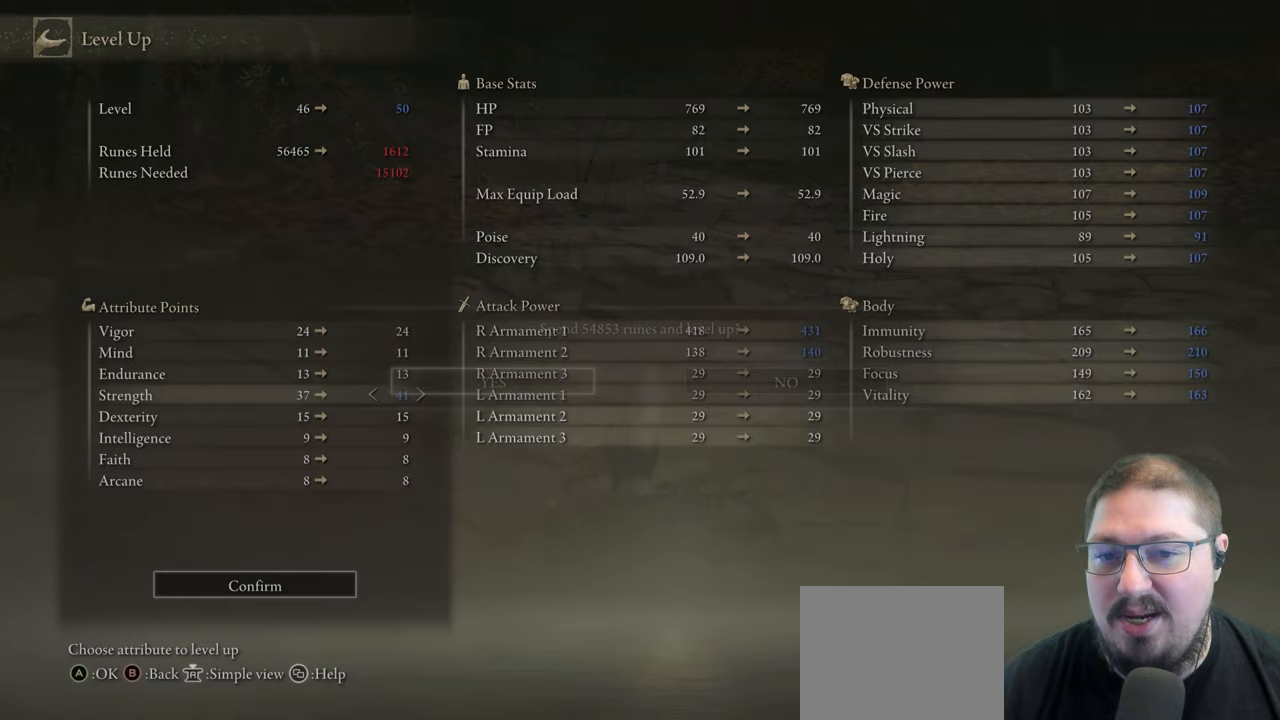
{"buttons": [], "left_stick": "center", "right_stick": "center", "button_events": [[333, "B", "down"], [450, "B", "up"]]}
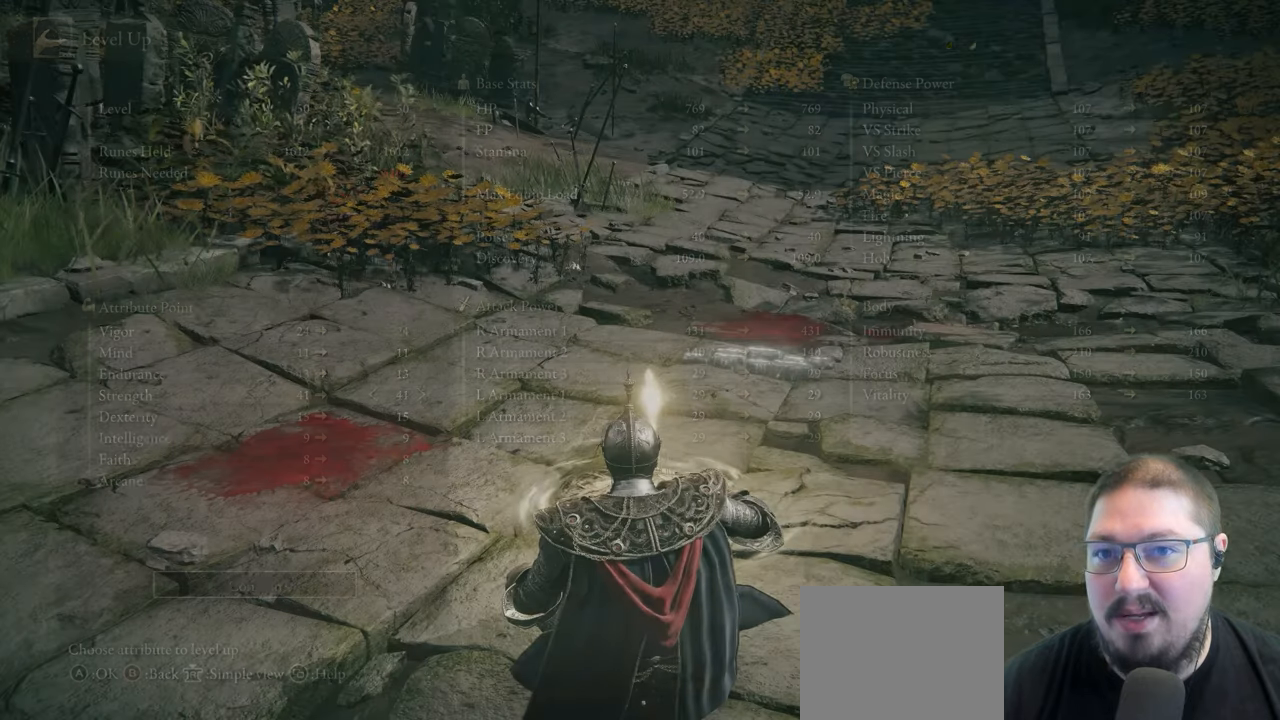
{"buttons": [], "left_stick": "center", "right_stick": "center", "button_events": [[133, "B", "down"], [267, "B", "up"]]}
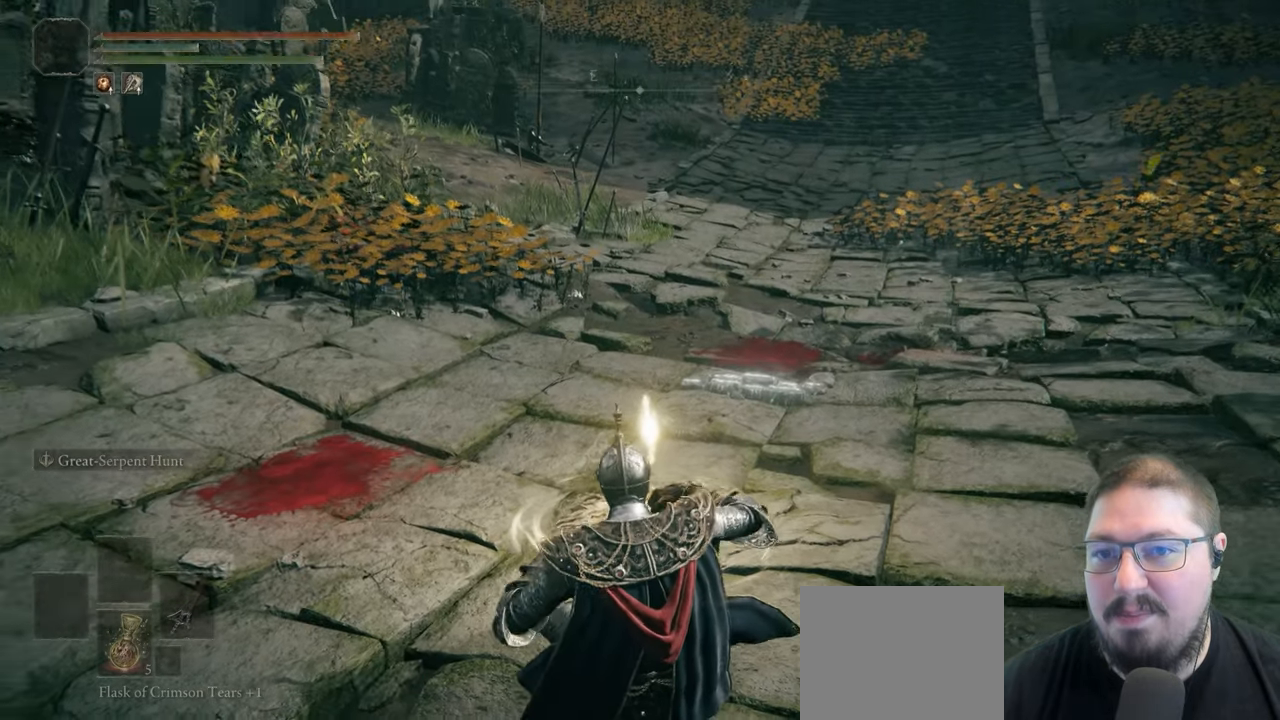
{"buttons": [], "left_stick": "center", "right_stick": "center", "button_events": []}
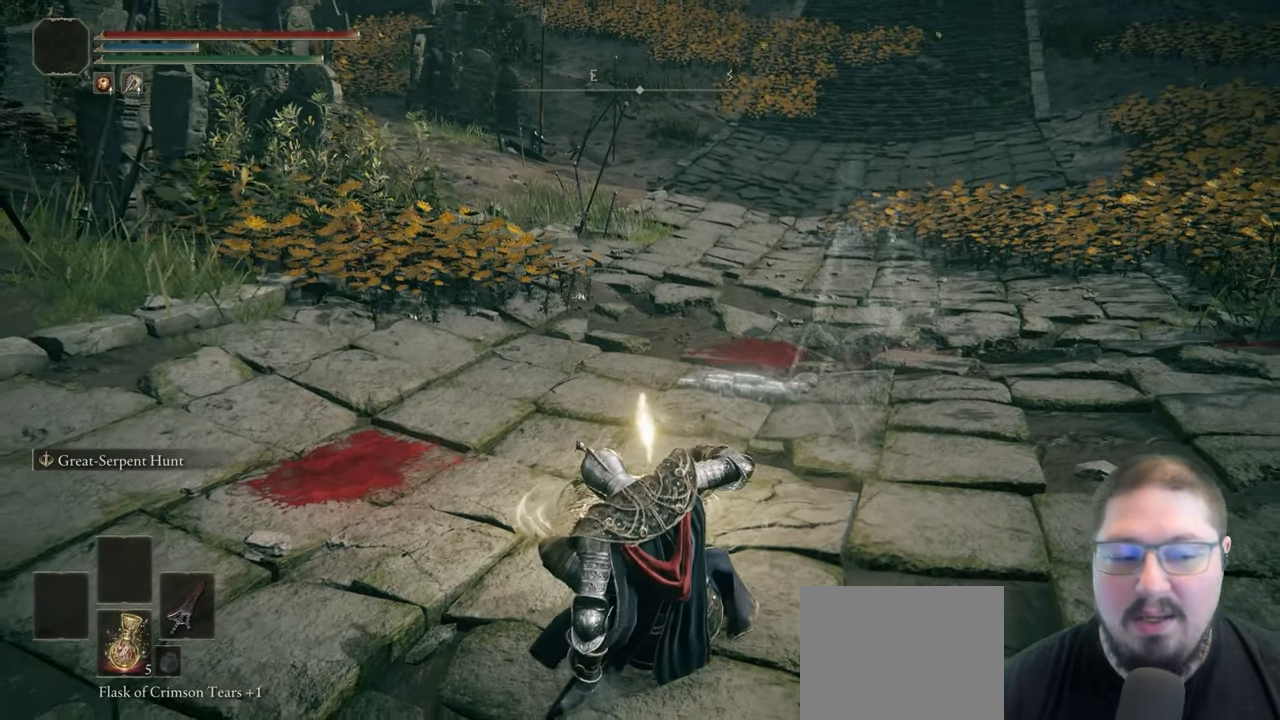
{"buttons": [], "left_stick": "center", "right_stick": "center", "button_events": []}
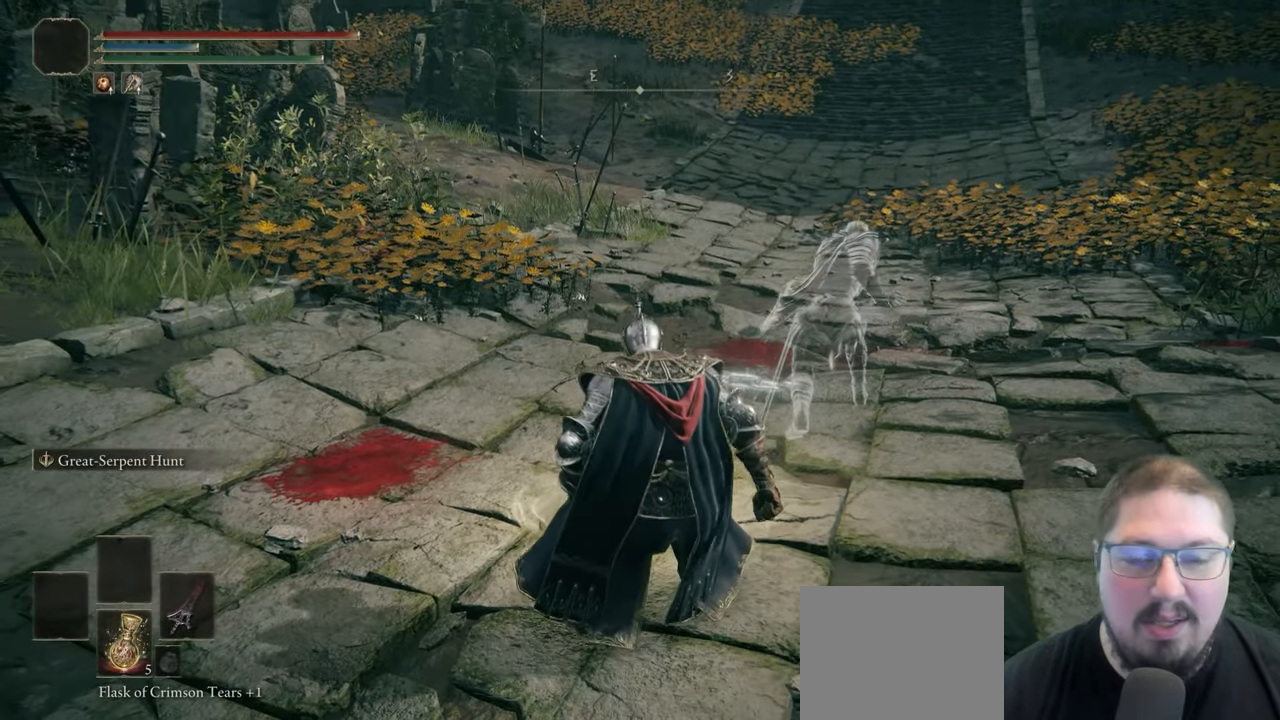
{"buttons": [], "left_stick": "center", "right_stick": "center", "button_events": []}
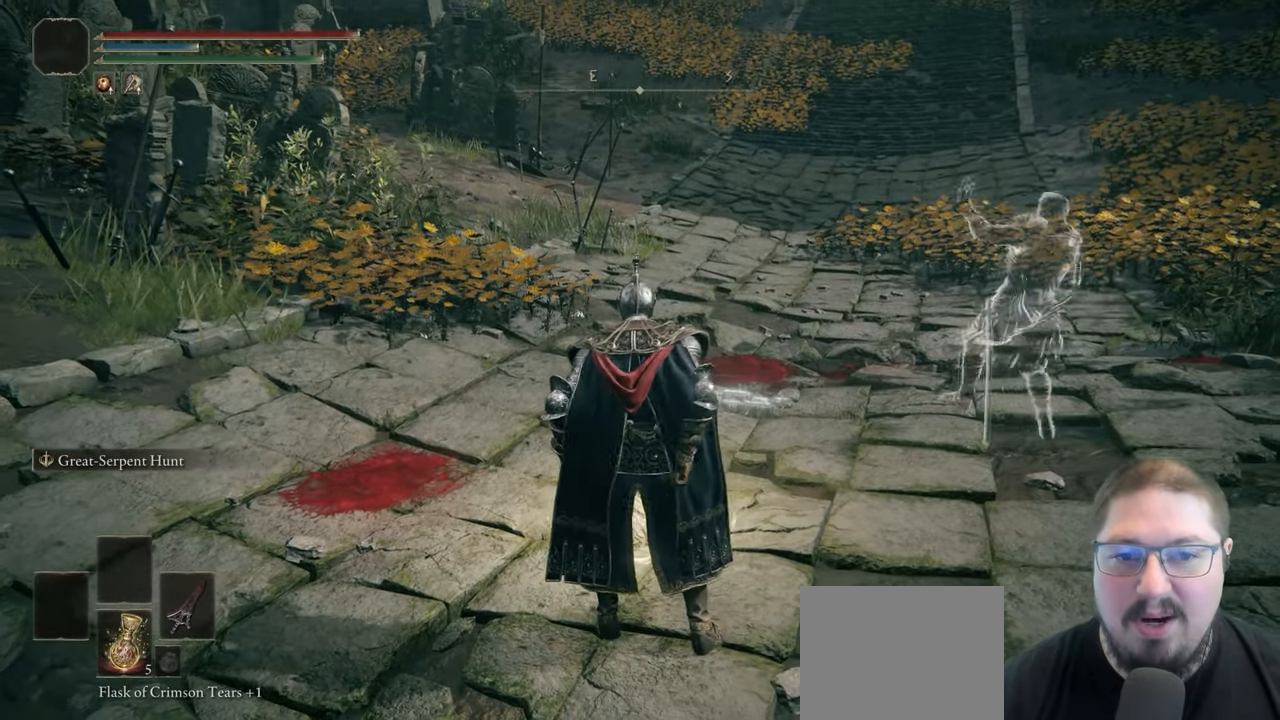
{"buttons": ["SELECT"], "left_stick": "center", "right_stick": "center", "button_events": [[417, "SELECT", "down"]]}
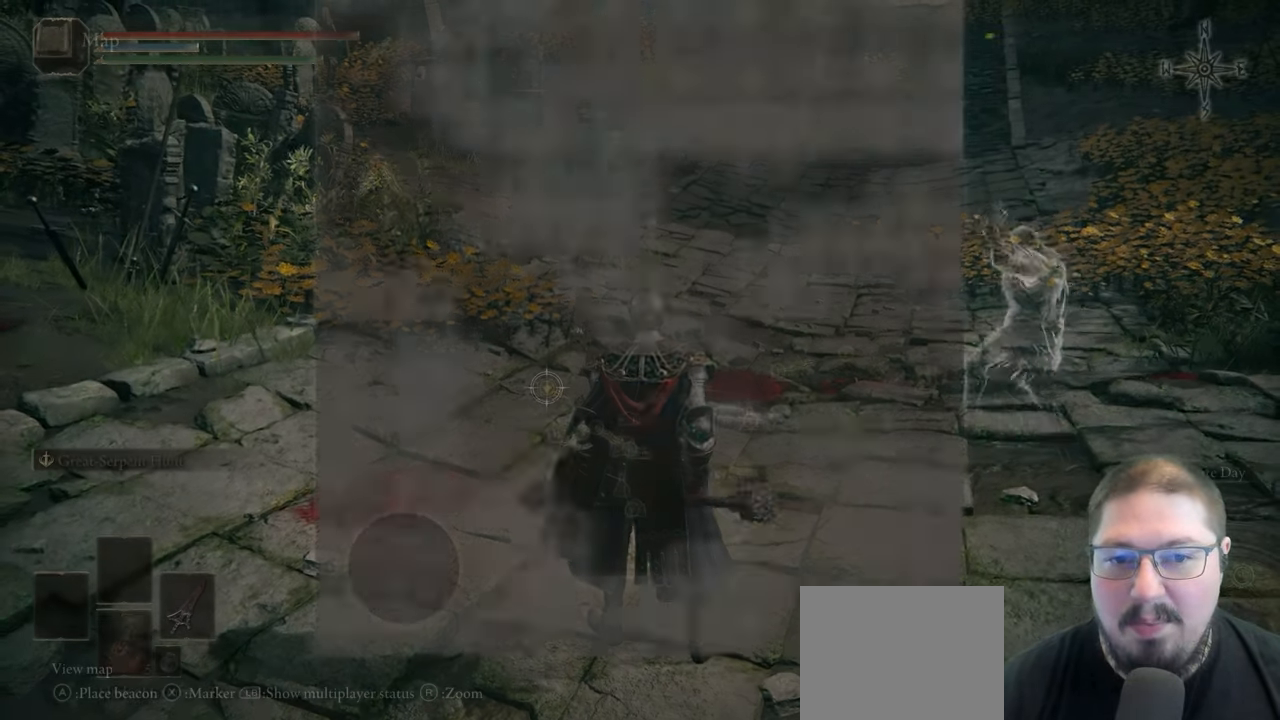
{"buttons": [], "left_stick": "center", "right_stick": "center", "button_events": [[83, "SELECT", "up"]]}
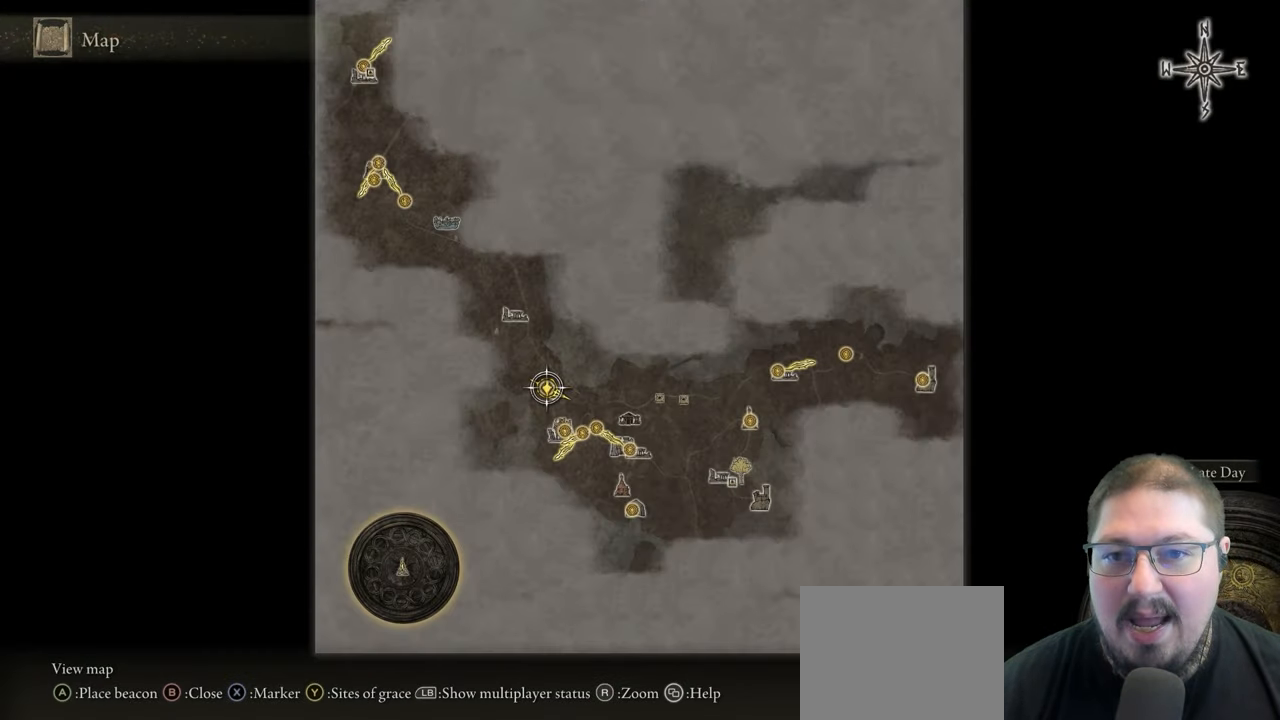
{"buttons": [], "left_stick": "up-left", "right_stick": "center", "button_events": []}
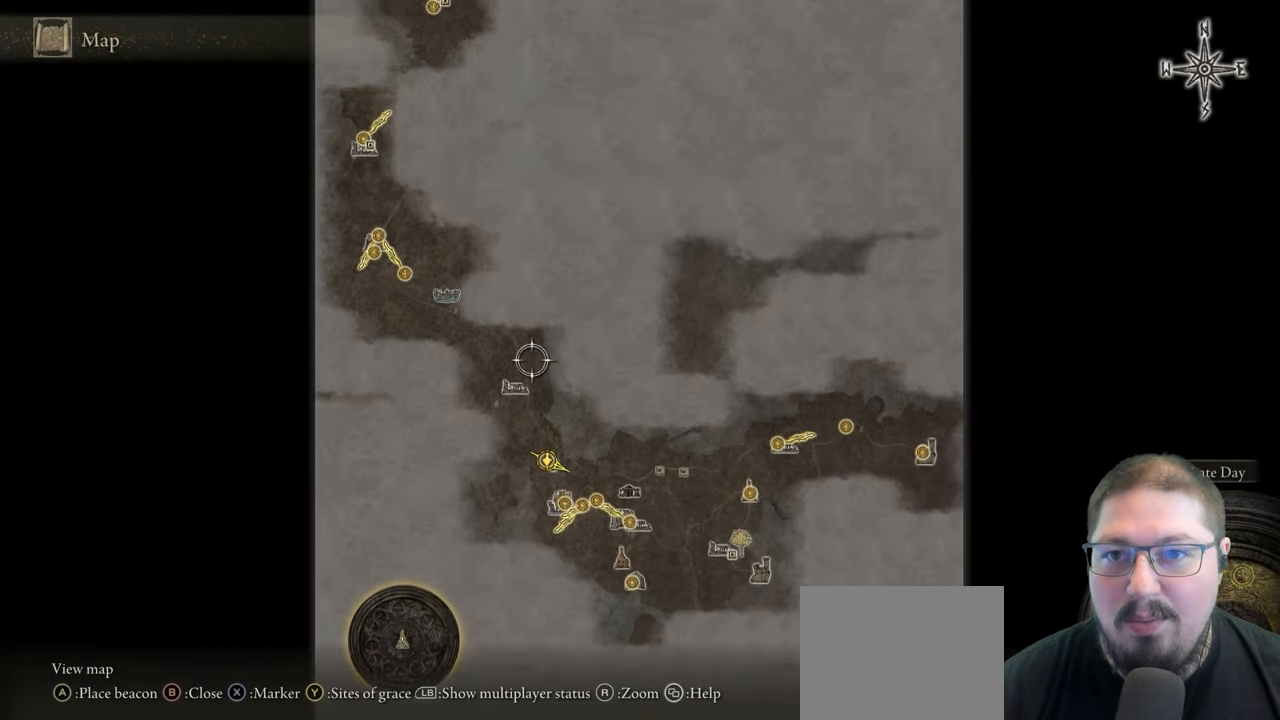
{"buttons": [], "left_stick": "up-left", "right_stick": "center", "button_events": []}
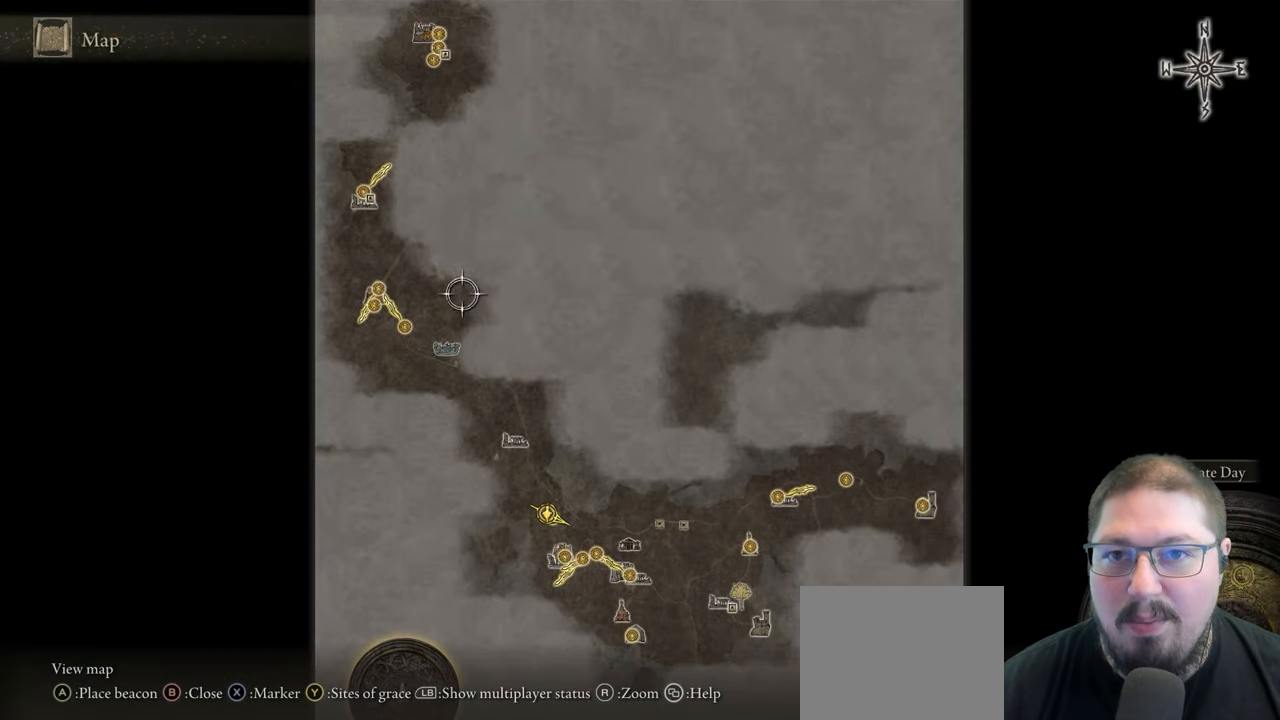
{"buttons": [], "left_stick": "up-left", "right_stick": "center", "button_events": []}
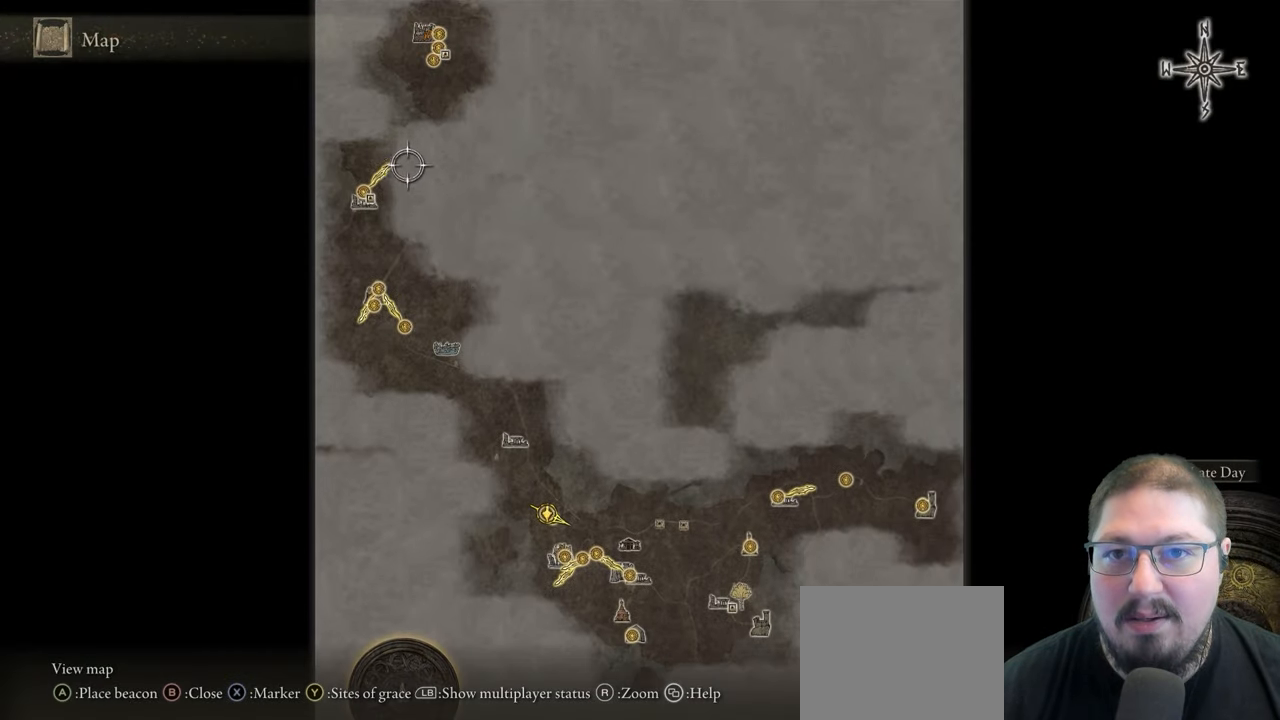
{"buttons": [], "left_stick": "center", "right_stick": "center", "button_events": []}